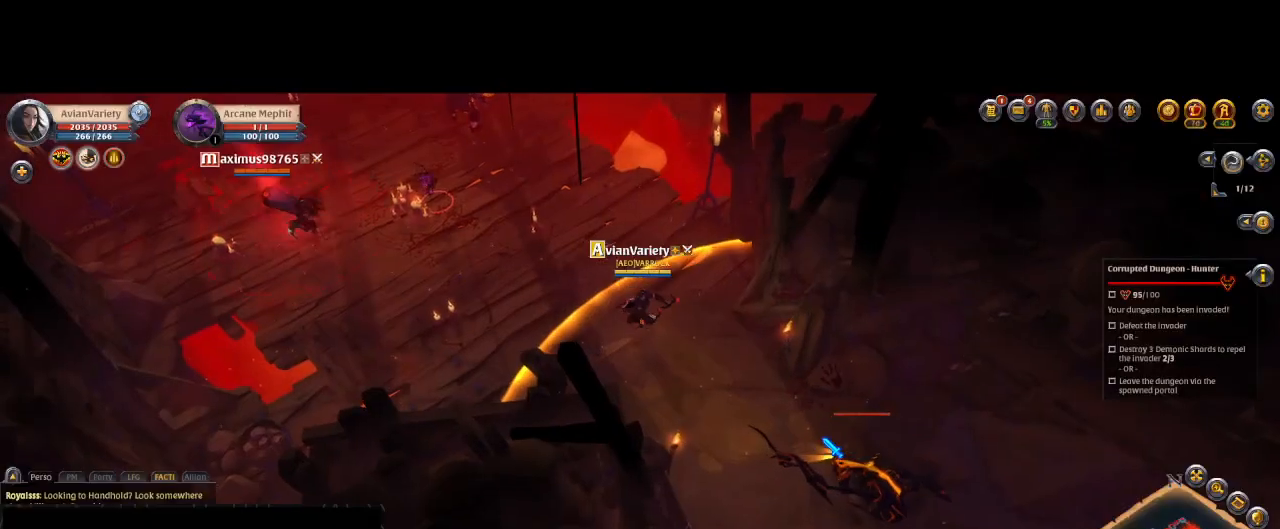
Gameplay with keyboard and mouse; each line is a JSON object with the keys and mouse buttons held at the frame after it. "events" lists presses ("down") and releases ("up") of "1", "2", "3", "4", "5", "a", "alt", "c", "caps_lock", "ctrl", "d", "e", "f", "g", "q", "r", "s", "shift", "space", "t", "tab", "v", "w", "x", "z", "mouse_left", "mouse_wheel" and "mouse_right" between this image and that frame as [ms after this image, input, new state], when the widget could be followed in between. "mouse_left", "mouse_wheel", "mouse_right" = the "left", "wheel", "right" buttons of the "mouse" list. No other keys are recorded. "wheel" means that the mouse wheel is clicked or scrolled. "mouse_move" is the direction in which the mouse moves at that frame (one of eight, or "still"), when it could be read.
{"keys": [], "mouse": ["right"], "mouse_move": "left", "events": []}
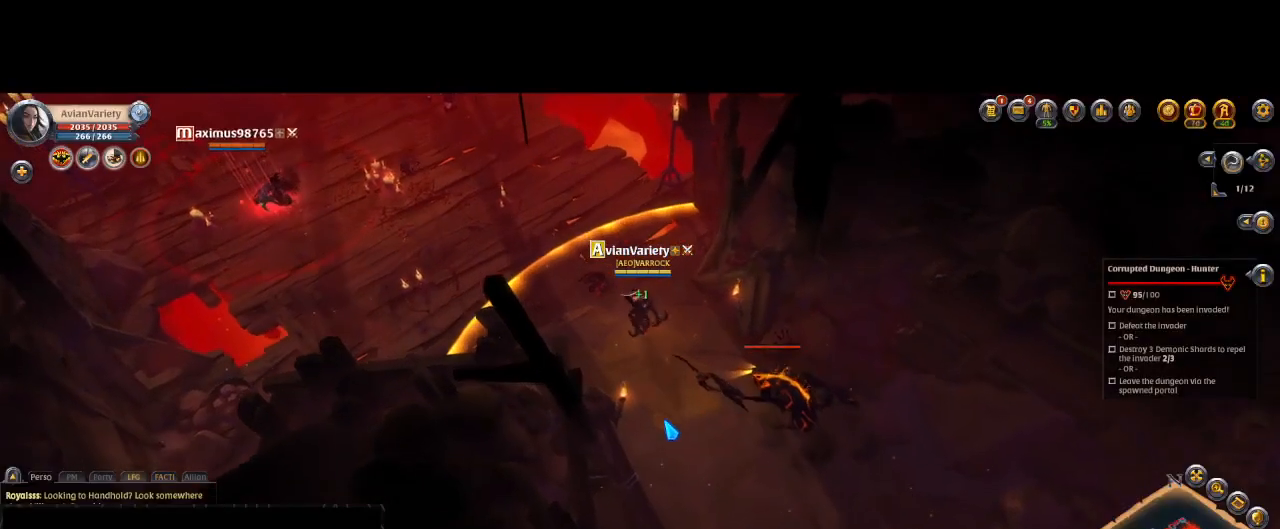
{"keys": [], "mouse": ["right"], "mouse_move": "still", "events": []}
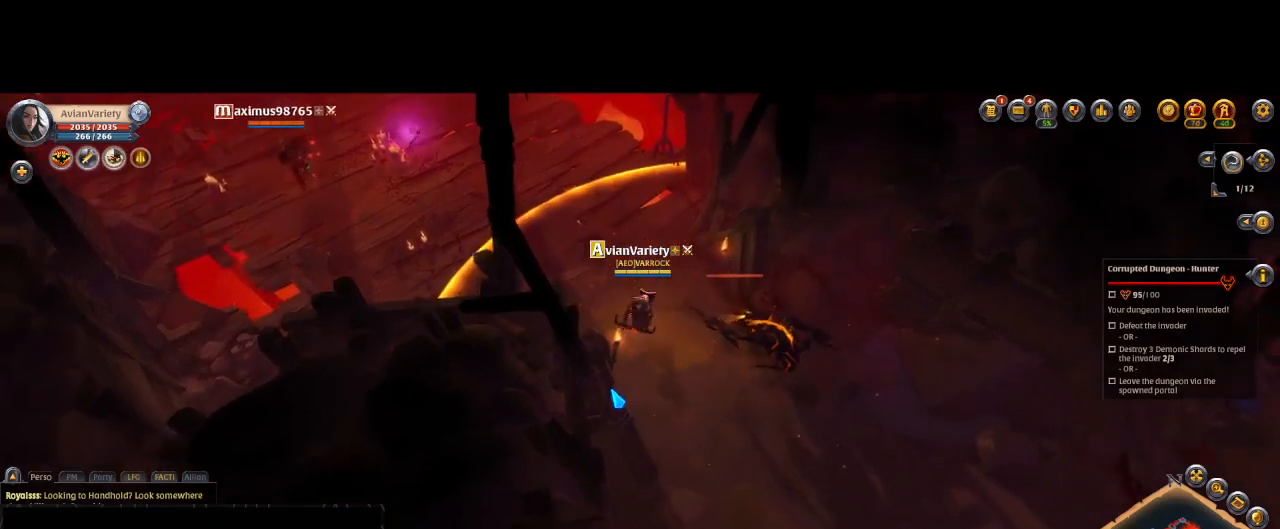
{"keys": [], "mouse": ["right"], "mouse_move": "up", "events": []}
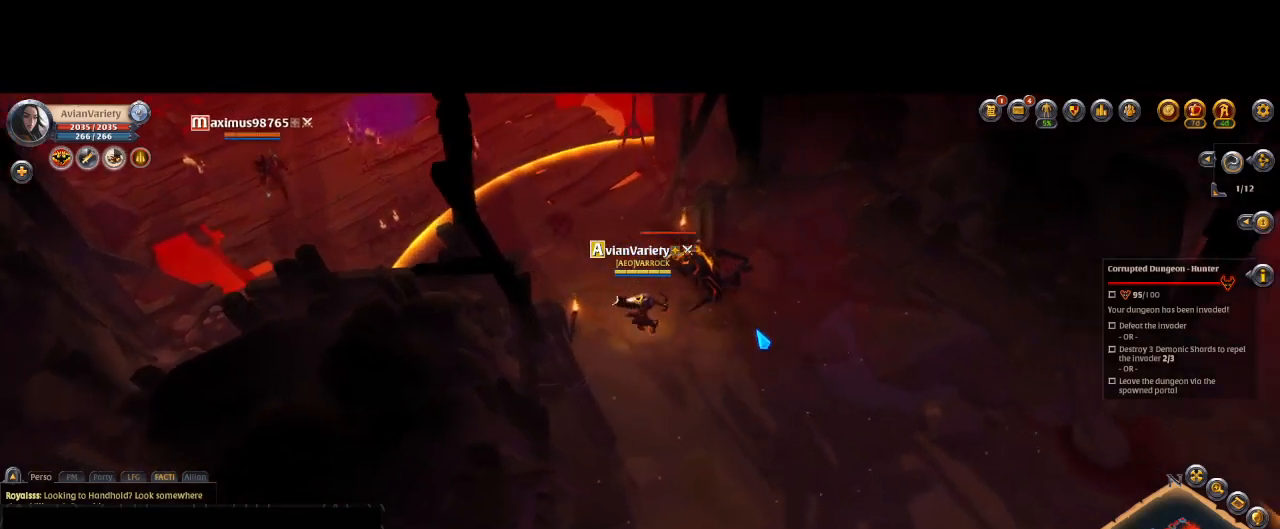
{"keys": [], "mouse": [], "mouse_move": "left", "events": [[267, "mouse_right", "up"]]}
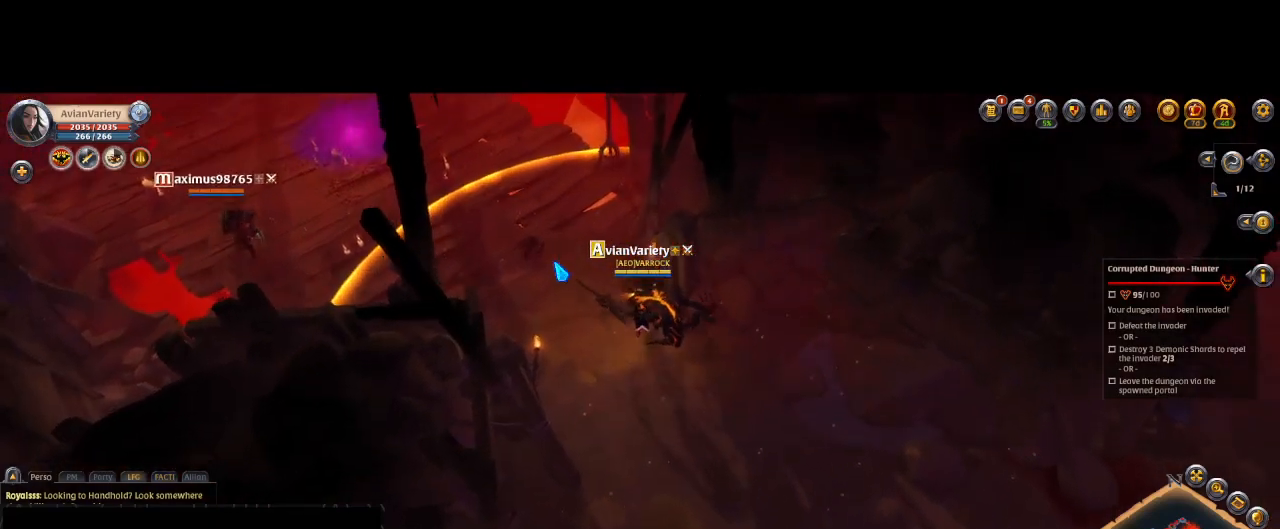
{"keys": [], "mouse": [], "mouse_move": "down-right", "events": [[33, "mouse_left", "down"], [133, "mouse_left", "up"], [267, "mouse_left", "down"], [333, "mouse_left", "up"]]}
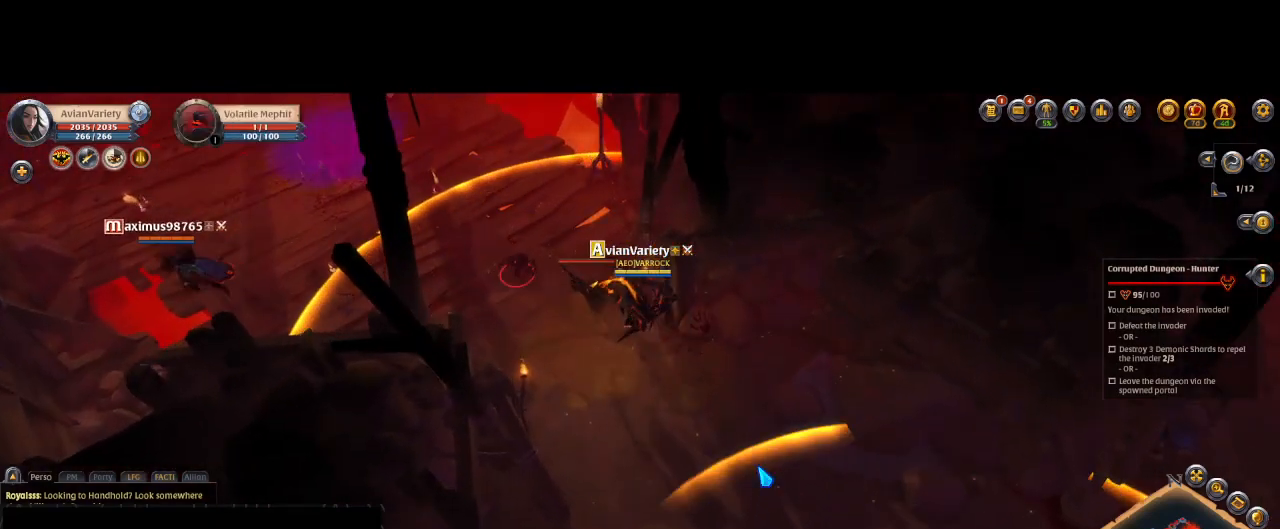
{"keys": [], "mouse": ["right"], "mouse_move": "up-left", "events": [[67, "mouse_right", "down"]]}
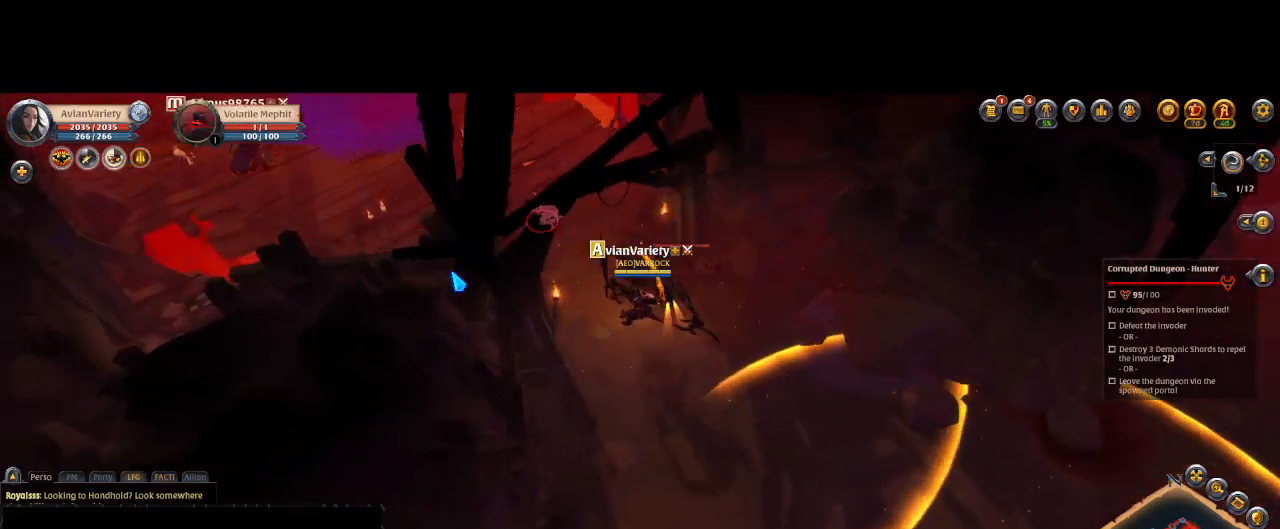
{"keys": [], "mouse": [], "mouse_move": "left", "events": [[200, "mouse_right", "up"], [300, "mouse_right", "down"], [400, "mouse_right", "up"]]}
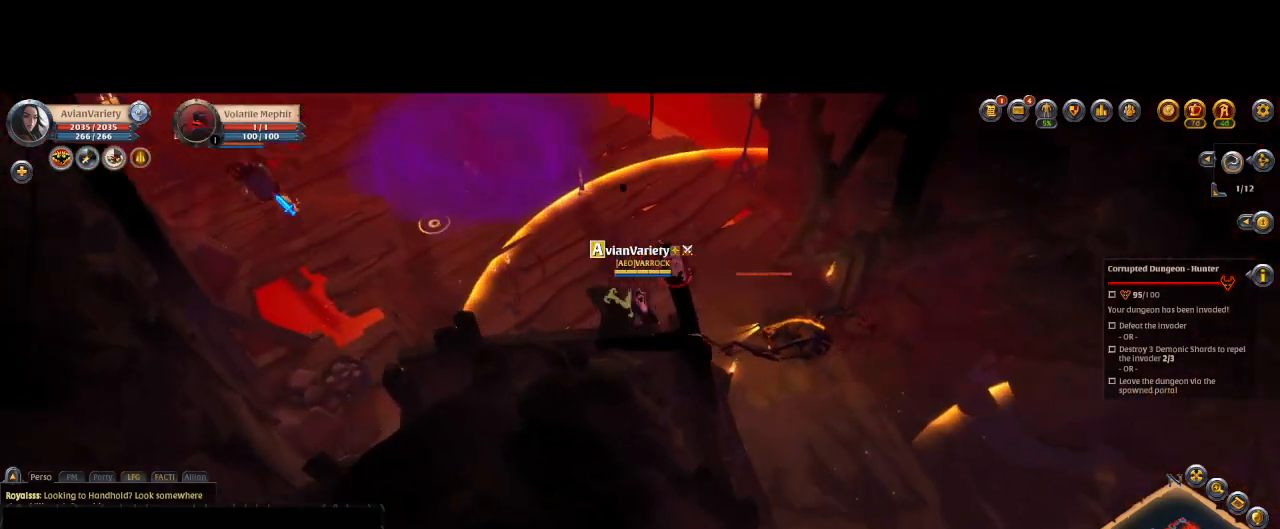
{"keys": [], "mouse": ["right"], "mouse_move": "right", "events": [[33, "mouse_left", "down"], [67, "mouse_left", "up"], [167, "mouse_right", "down"], [200, "mouse_right", "up"], [233, "mouse_right", "down"], [267, "mouse_right", "up"], [400, "mouse_right", "down"], [433, "mouse_right", "up"], [467, "mouse_right", "down"]]}
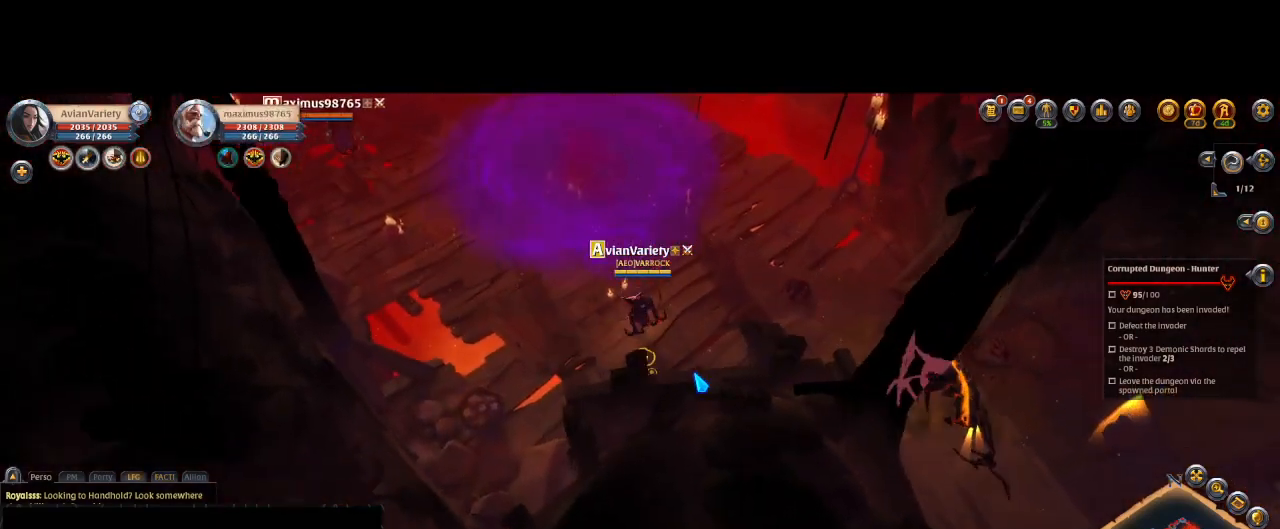
{"keys": [], "mouse": [], "mouse_move": "still", "events": [[33, "mouse_right", "up"], [67, "mouse_right", "down"], [167, "mouse_right", "up"], [200, "mouse_right", "down"], [233, "mouse_right", "up"], [267, "mouse_right", "down"], [300, "mouse_right", "up"], [333, "mouse_right", "down"], [400, "mouse_right", "up"], [433, "mouse_right", "down"], [467, "mouse_right", "up"]]}
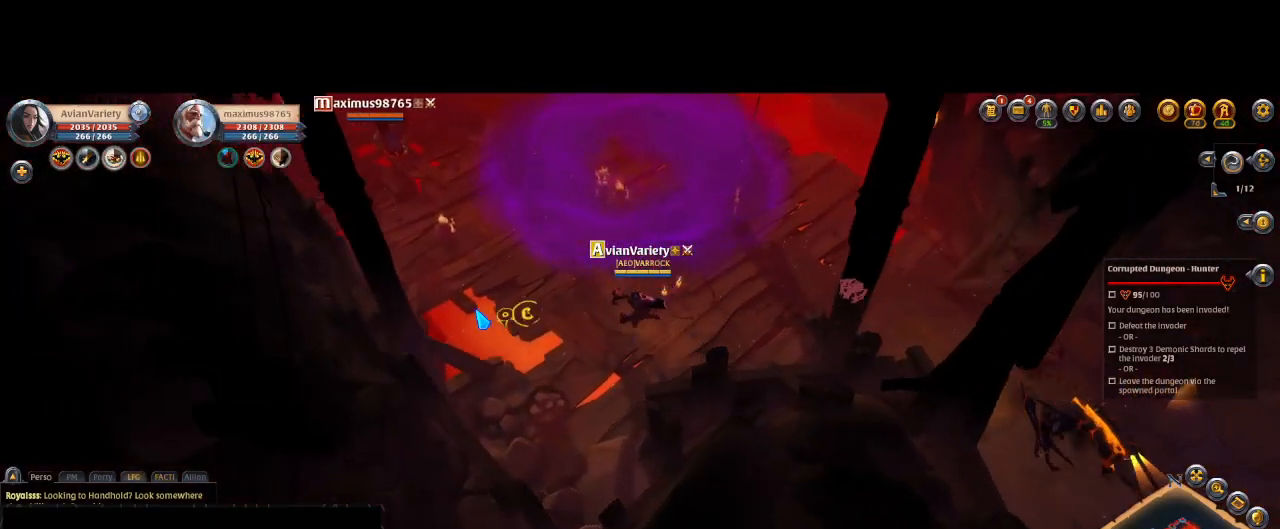
{"keys": [], "mouse": ["right"], "mouse_move": "still", "events": [[33, "mouse_right", "down"], [67, "mouse_right", "up"], [233, "q", "down"], [267, "q", "up"], [433, "mouse_right", "down"], [467, "mouse_right", "up"], [500, "mouse_right", "down"]]}
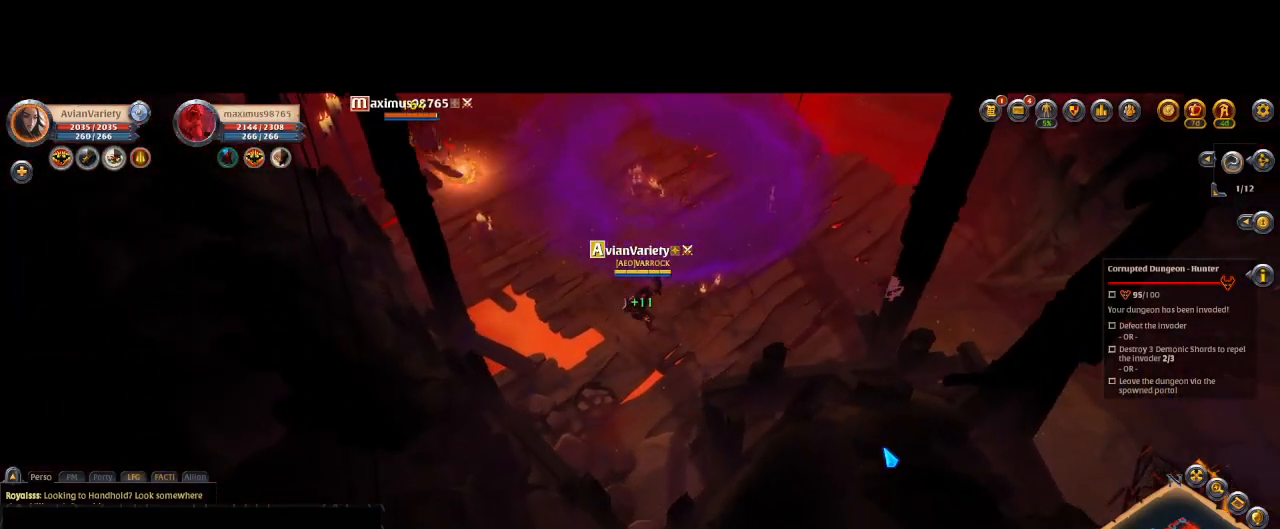
{"keys": [], "mouse": [], "mouse_move": "still", "events": [[233, "mouse_right", "up"], [267, "1", "down"], [300, "1", "up"], [467, "d", "down"], [500, "d", "up"]]}
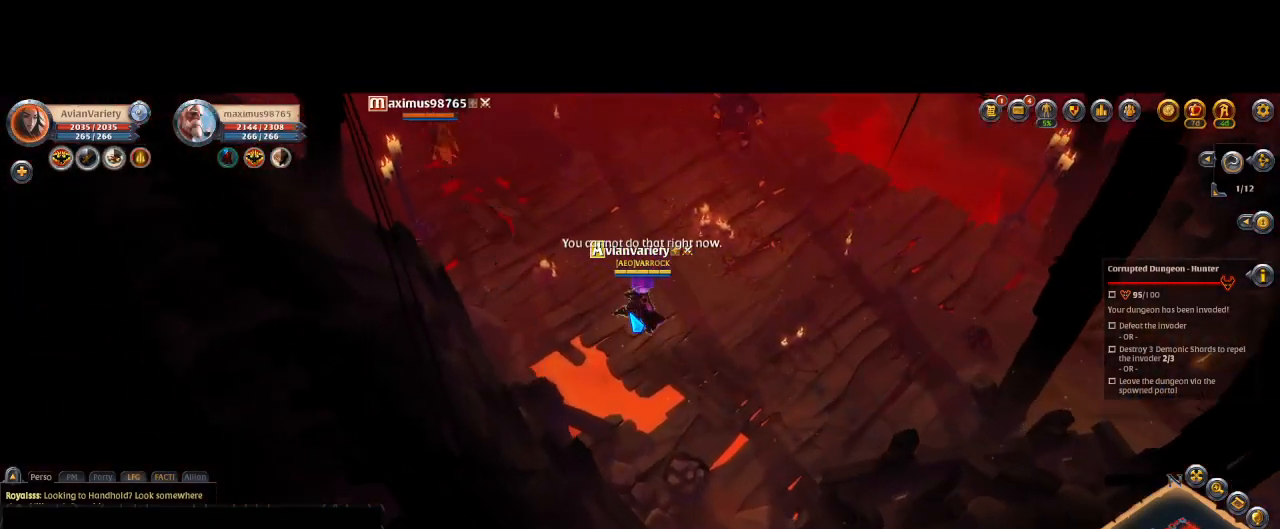
{"keys": [], "mouse": [], "mouse_move": "down-right", "events": [[33, "space", "down"], [67, "space", "up"], [133, "space", "down"], [167, "space", "up"], [233, "mouse_right", "down"], [300, "mouse_right", "up"]]}
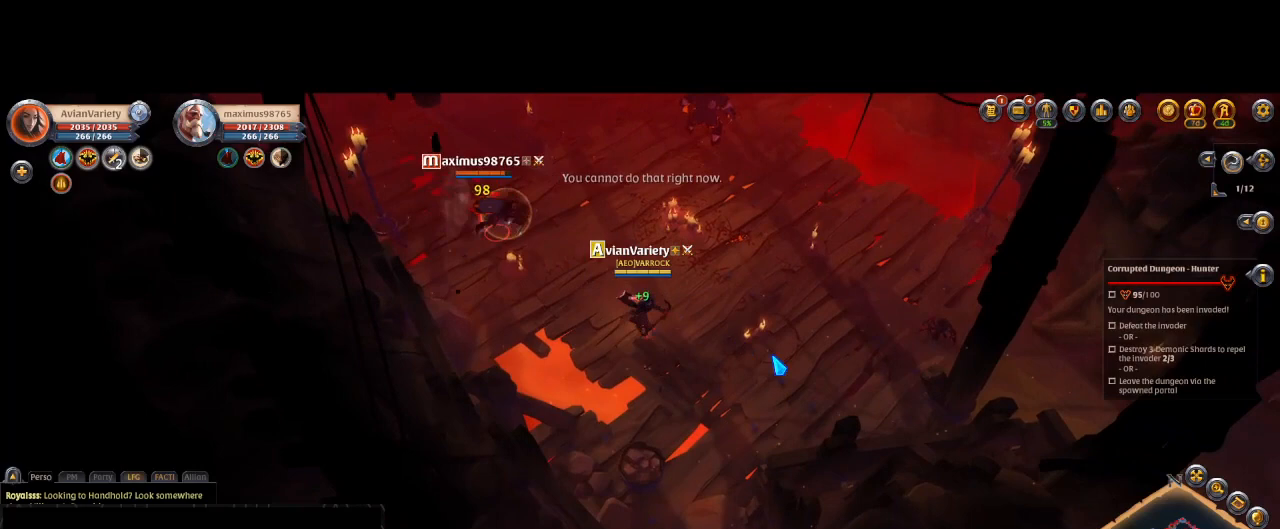
{"keys": [], "mouse": [], "mouse_move": "up-left", "events": [[67, "mouse_right", "down"], [133, "mouse_right", "up"], [267, "1", "down"], [367, "1", "up"]]}
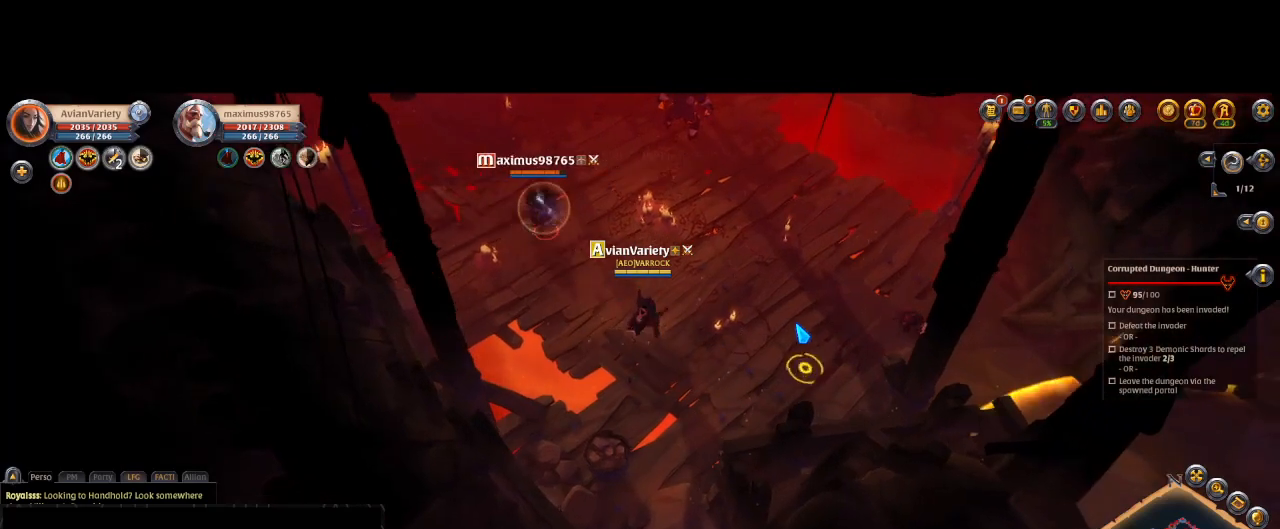
{"keys": [], "mouse": ["right"], "mouse_move": "still", "events": [[133, "mouse_right", "down"], [200, "mouse_right", "up"], [333, "mouse_right", "down"], [433, "mouse_right", "up"], [500, "mouse_right", "down"]]}
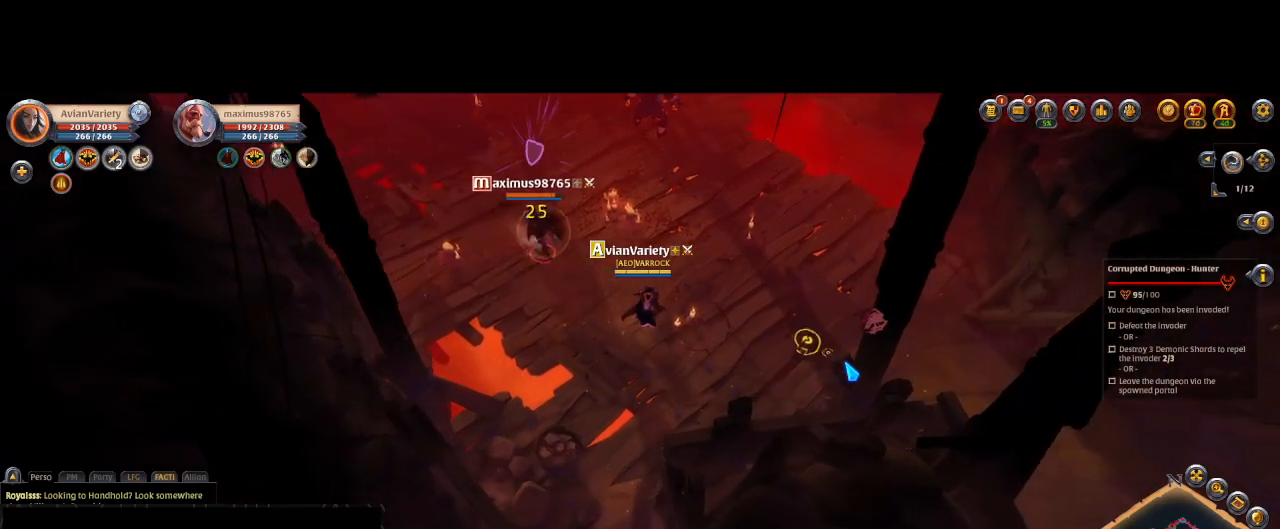
{"keys": [], "mouse": [], "mouse_move": "up-right", "events": [[67, "mouse_right", "up"], [167, "mouse_right", "down"], [233, "mouse_right", "up"], [333, "d", "down"], [467, "d", "up"]]}
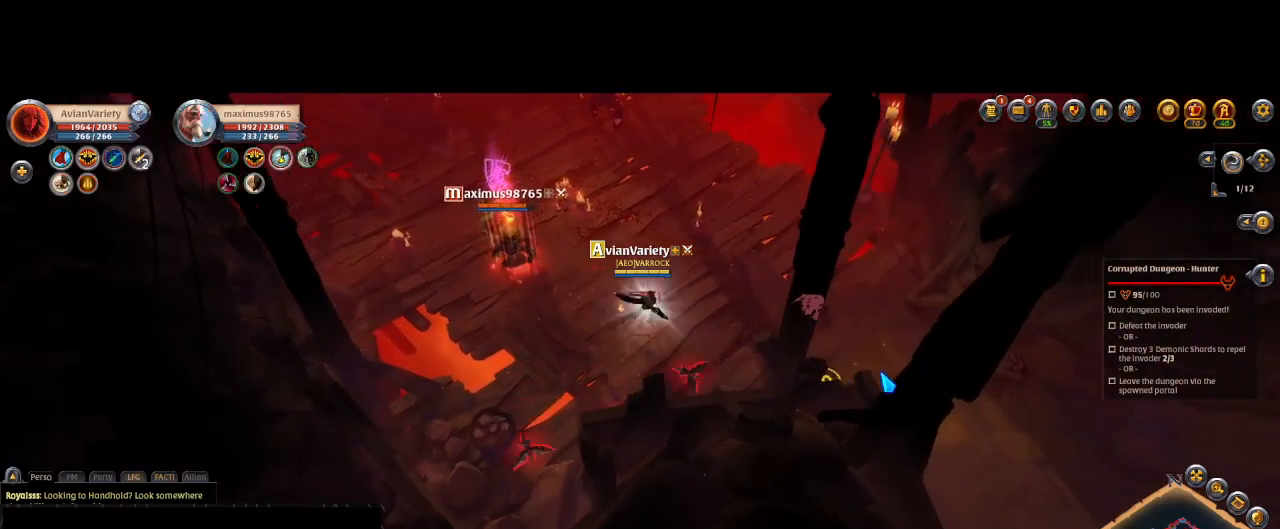
{"keys": [], "mouse": ["right"], "mouse_move": "still", "events": [[167, "f", "down"], [267, "f", "up"], [500, "mouse_right", "down"]]}
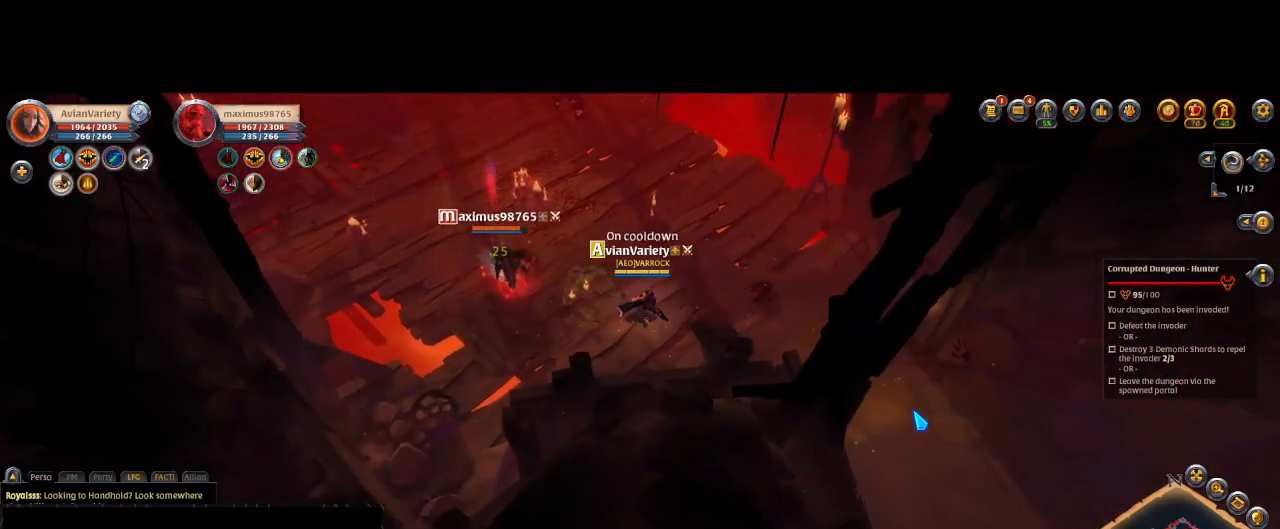
{"keys": [], "mouse": [], "mouse_move": "down-left", "events": [[67, "mouse_right", "up"], [133, "f", "down"], [167, "mouse_right", "down"], [200, "f", "up"], [267, "f", "down"], [267, "mouse_right", "up"], [367, "f", "up"], [367, "mouse_right", "down"], [400, "f", "down"], [467, "mouse_right", "up"], [500, "f", "up"]]}
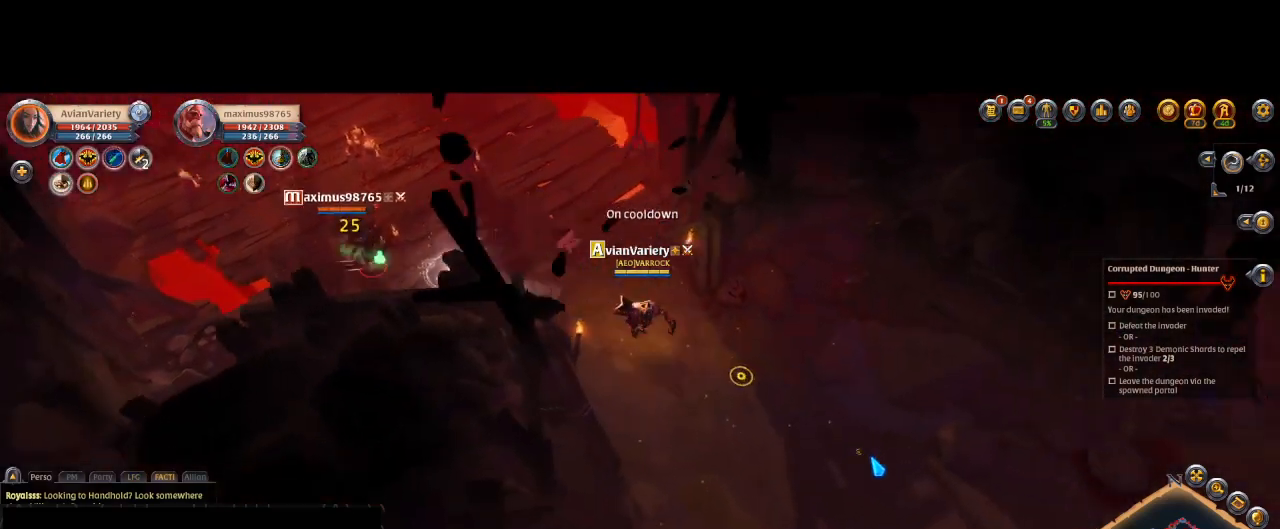
{"keys": [], "mouse": [], "mouse_move": "up-left", "events": [[67, "mouse_right", "down"], [167, "mouse_right", "up"]]}
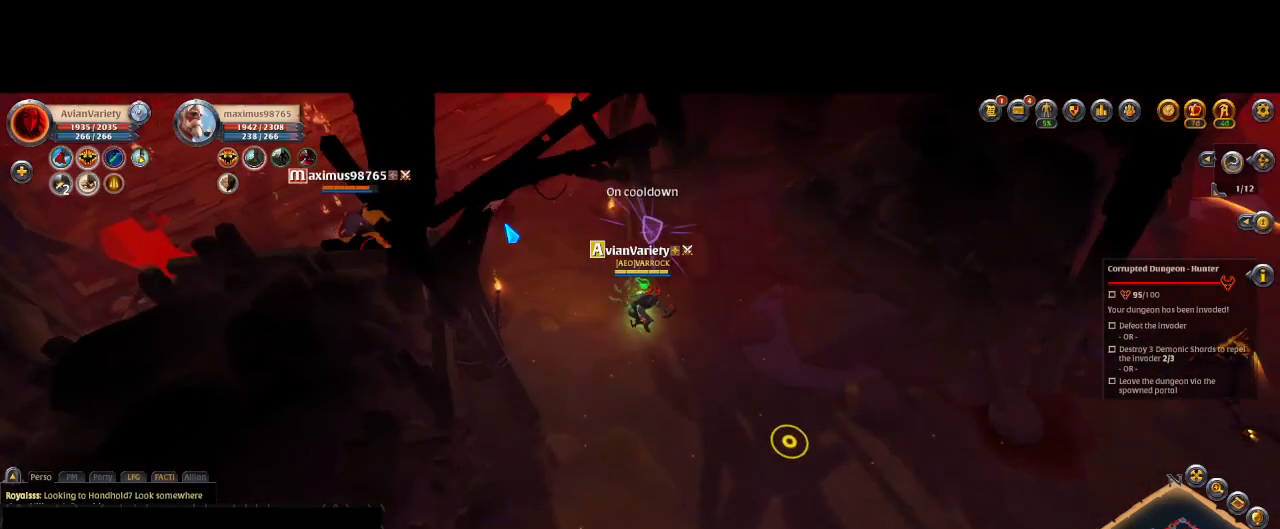
{"keys": [], "mouse": [], "mouse_move": "down-right", "events": [[100, "mouse_left", "down"], [167, "mouse_left", "up"], [233, "mouse_left", "down"], [233, "space", "down"], [367, "mouse_left", "up"], [367, "space", "up"]]}
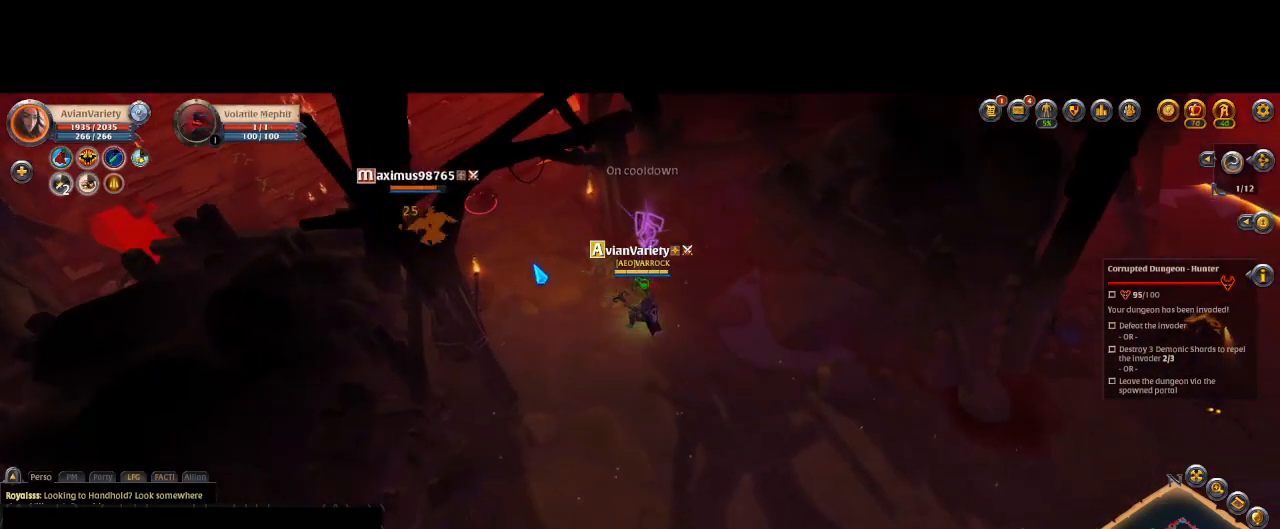
{"keys": [], "mouse": [], "mouse_move": "up-left", "events": [[133, "mouse_right", "down"], [233, "mouse_right", "up"], [267, "mouse_right", "down"], [367, "mouse_right", "up"], [400, "mouse_right", "down"], [500, "mouse_right", "up"]]}
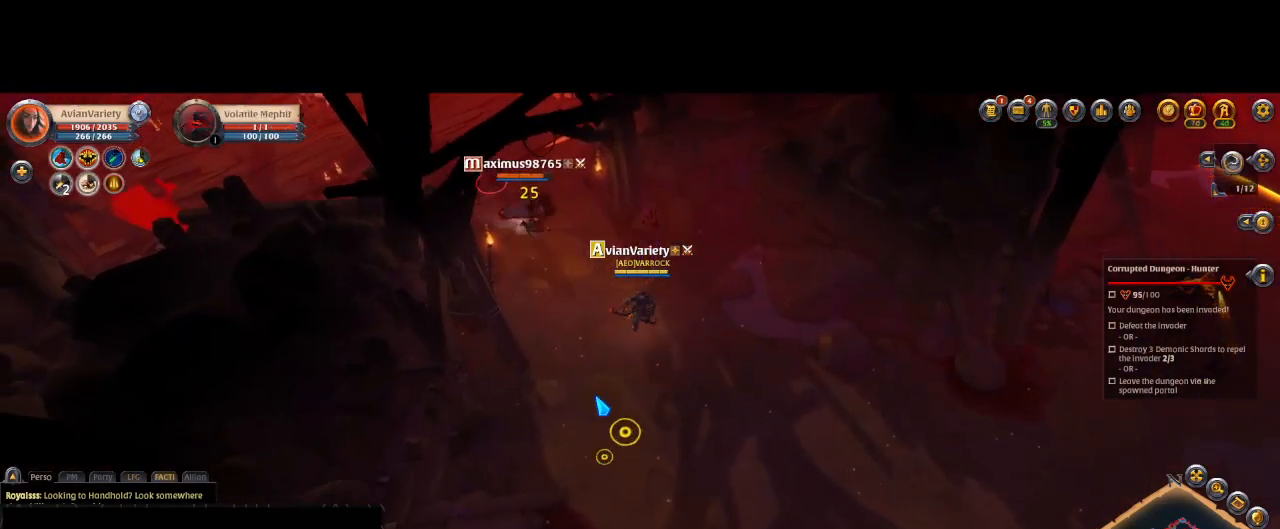
{"keys": [], "mouse": ["left"], "mouse_move": "up", "events": [[33, "mouse_right", "down"], [167, "mouse_right", "up"], [400, "q", "down"], [433, "mouse_left", "down"], [467, "q", "up"]]}